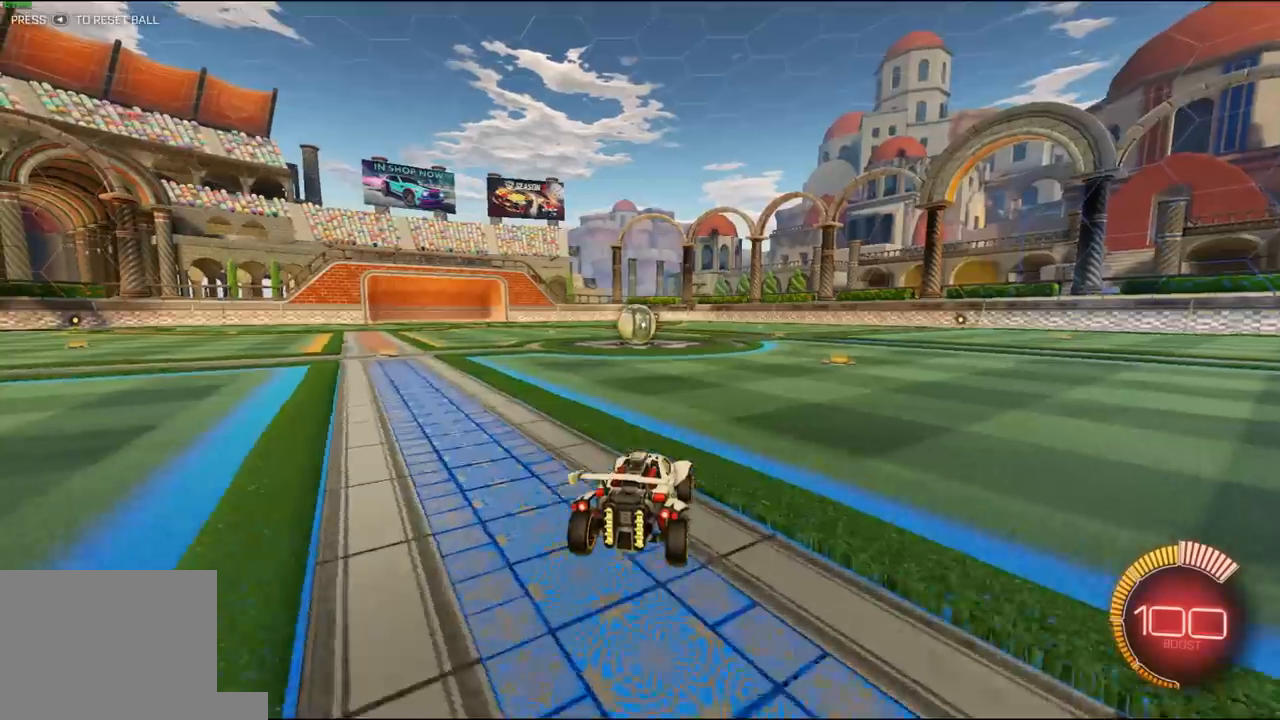
Gameplay with a controller (Xbox layout); each line is a JSON object with the inputs held at the frame after it. "events" lists button and stick changes between this image and that frame as [ms after this image, input, new state], when the widget could be followed in between.
{"buttons": ["R1", "R2"], "left_stick": "center", "right_stick": "center", "events": [[117, "R1", "down"]]}
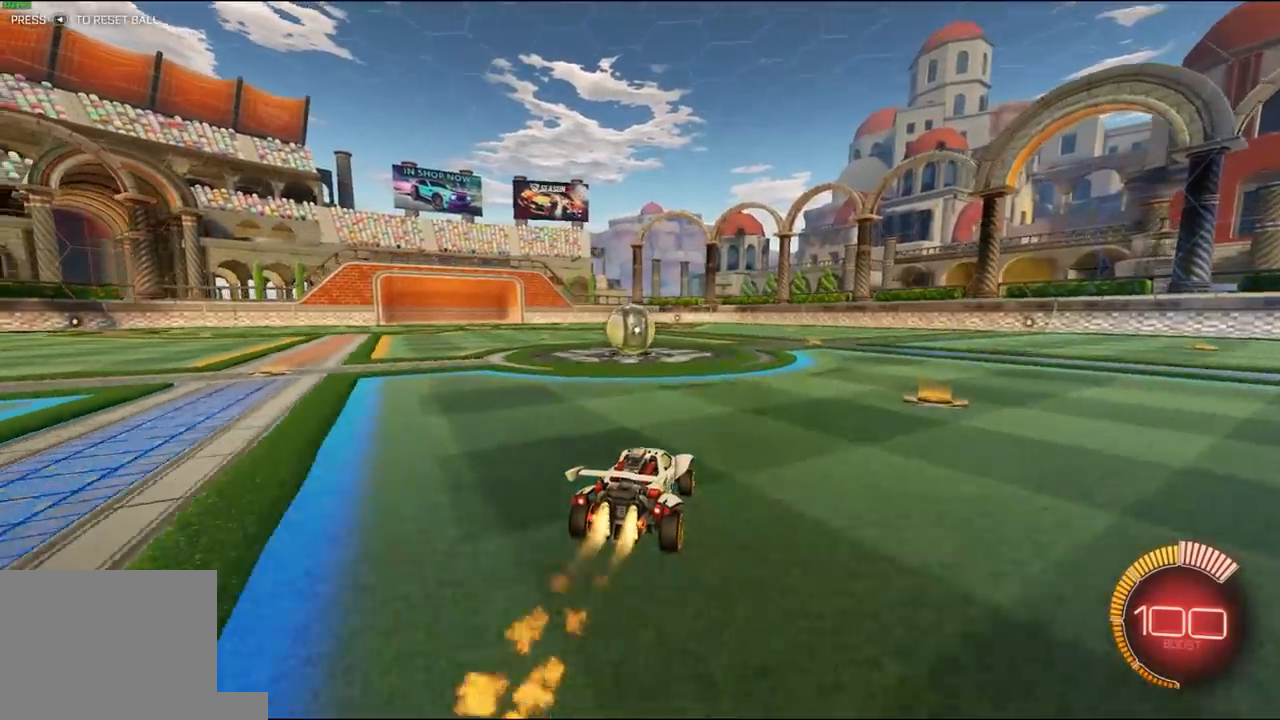
{"buttons": ["R1", "R2"], "left_stick": "left", "right_stick": "center", "events": [[183, "left_stick", "left"], [350, "left_stick", "center"], [450, "left_stick", "left"]]}
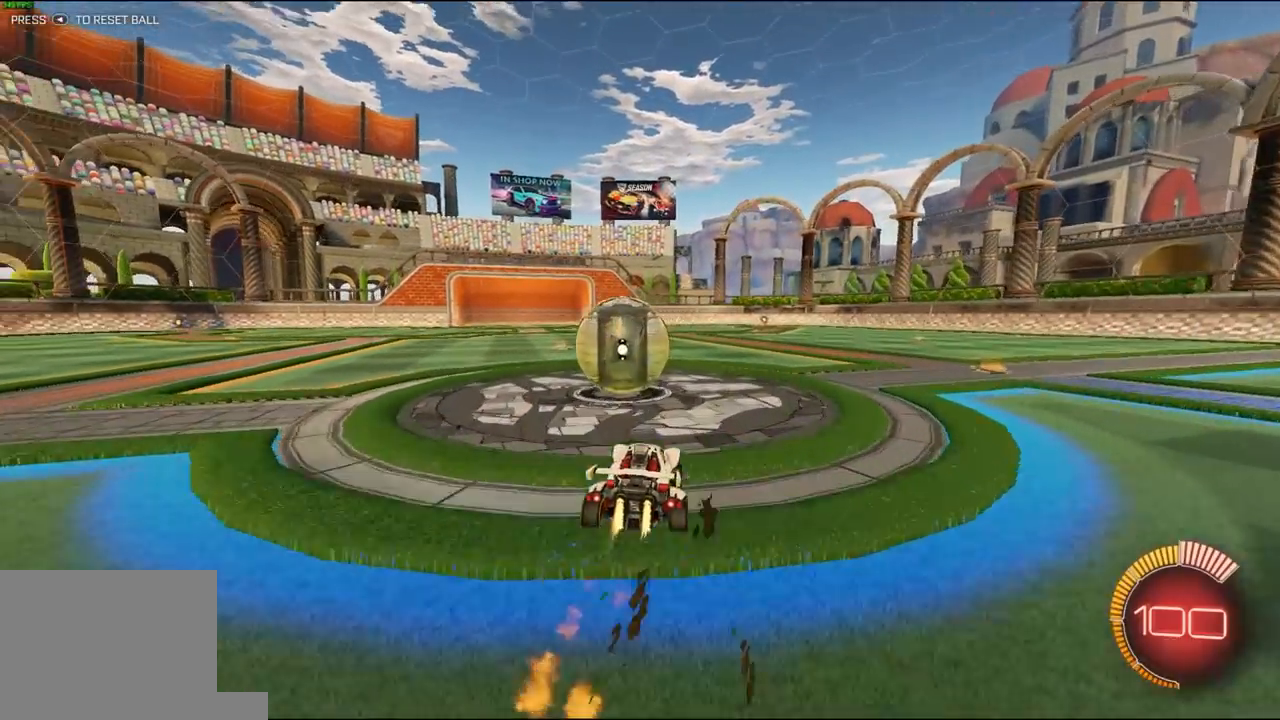
{"buttons": ["L1", "R1", "R2"], "left_stick": "down", "right_stick": "center", "events": [[50, "left_stick", "center"], [117, "A", "down"], [150, "L1", "down"], [150, "left_stick", "up-left"], [183, "A", "up"], [183, "L3", "down"], [217, "A", "down"], [317, "L3", "up"], [317, "left_stick", "down"], [350, "A", "up"]]}
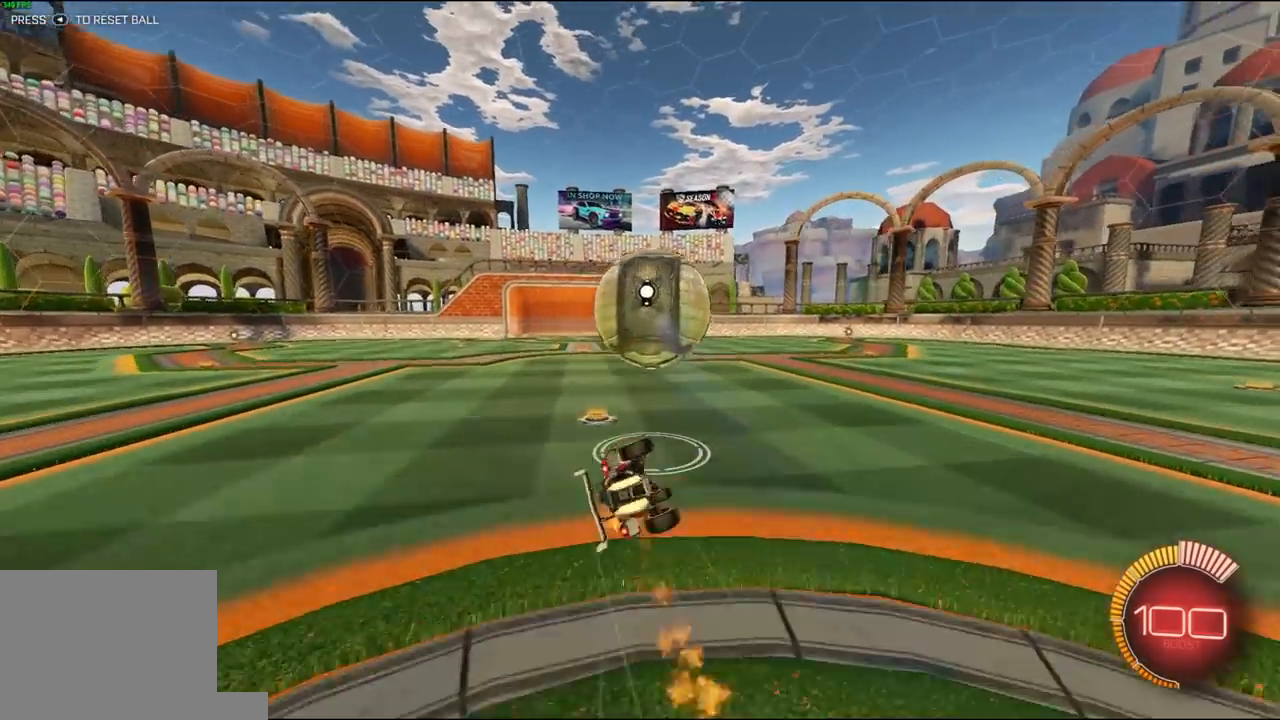
{"buttons": ["R1", "R2"], "left_stick": "center", "right_stick": "center", "events": [[17, "L1", "up"], [17, "left_stick", "center"], [117, "SELECT", "down"], [217, "SELECT", "up"]]}
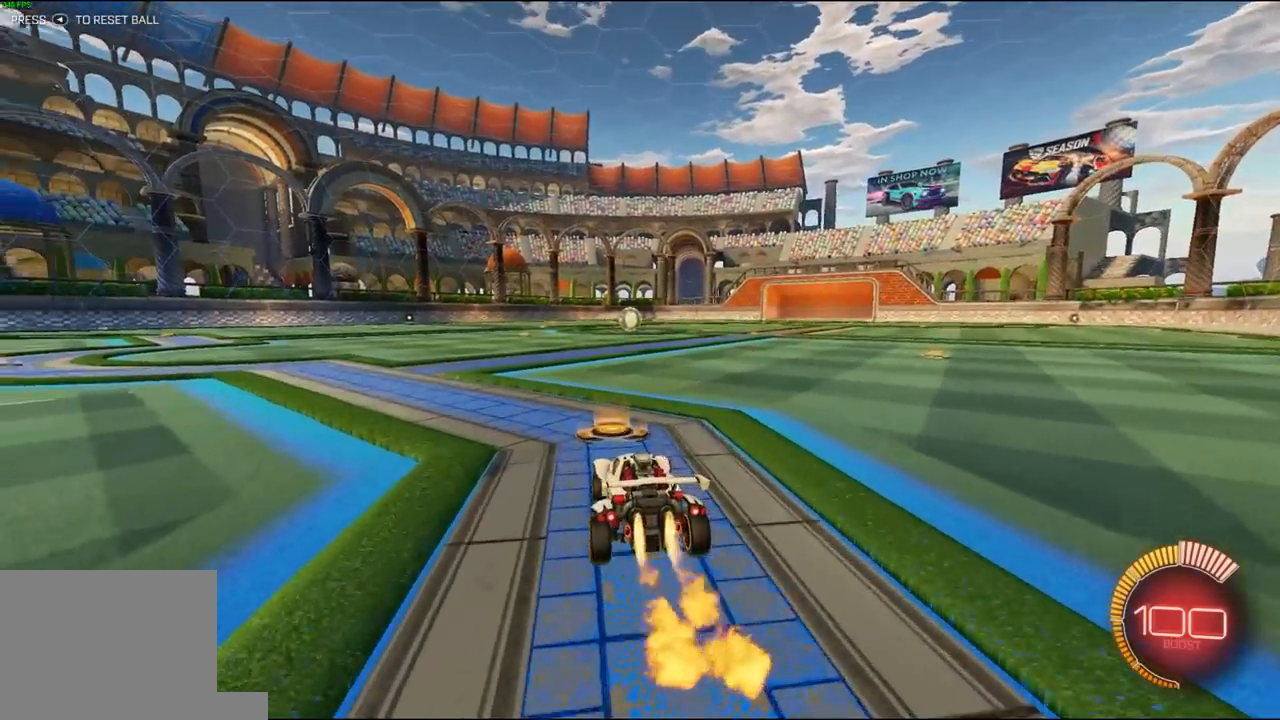
{"buttons": ["L1", "R1", "R2"], "left_stick": "down", "right_stick": "center", "events": [[17, "left_stick", "right"], [83, "left_stick", "up-right"], [150, "A", "down"], [217, "A", "up"], [250, "A", "down"], [250, "L1", "down"], [250, "left_stick", "up-left"], [283, "L3", "down"], [383, "A", "up"], [383, "left_stick", "down"], [483, "L3", "up"]]}
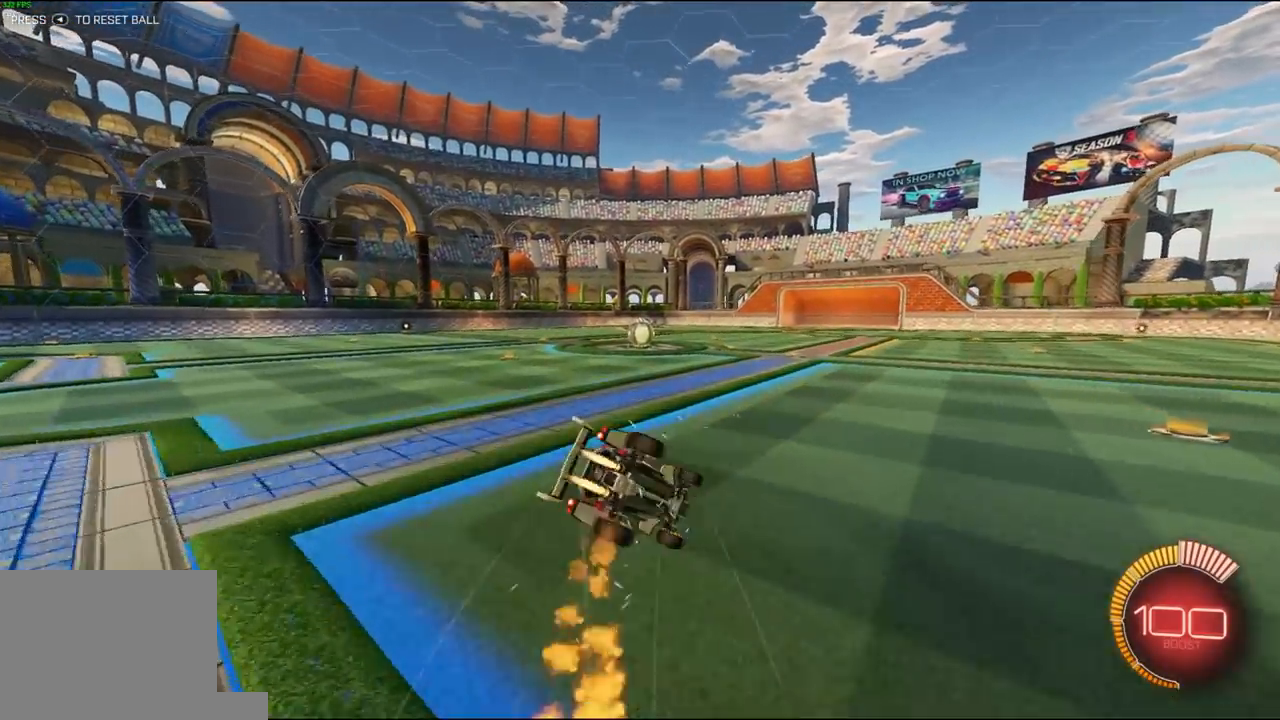
{"buttons": ["L1"], "left_stick": "down-left", "right_stick": "center", "events": [[17, "L1", "up"], [50, "left_stick", "down-left"], [183, "R1", "up"], [350, "L1", "down"], [483, "R2", "up"]]}
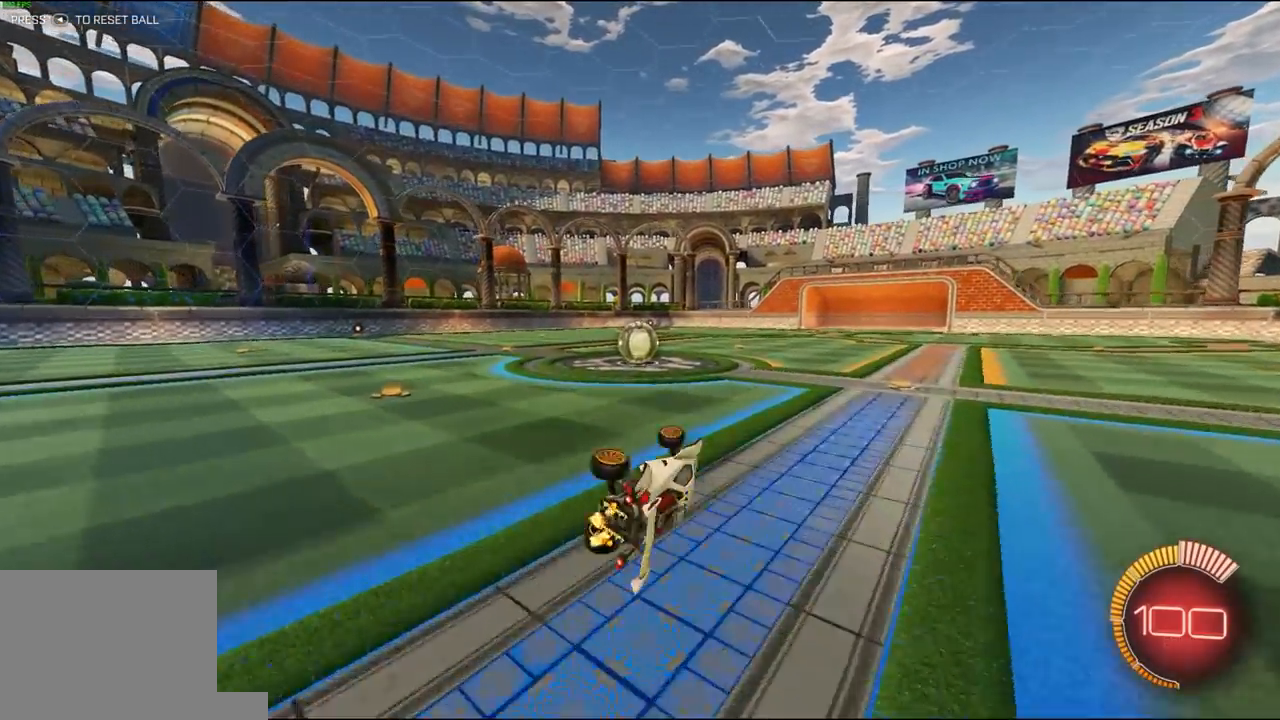
{"buttons": ["L1", "R2", "L3"], "left_stick": "left", "right_stick": "center", "events": [[83, "R2", "down"], [217, "left_stick", "center"], [350, "left_stick", "left"], [417, "A", "down"], [483, "A", "up"], [483, "L3", "down"]]}
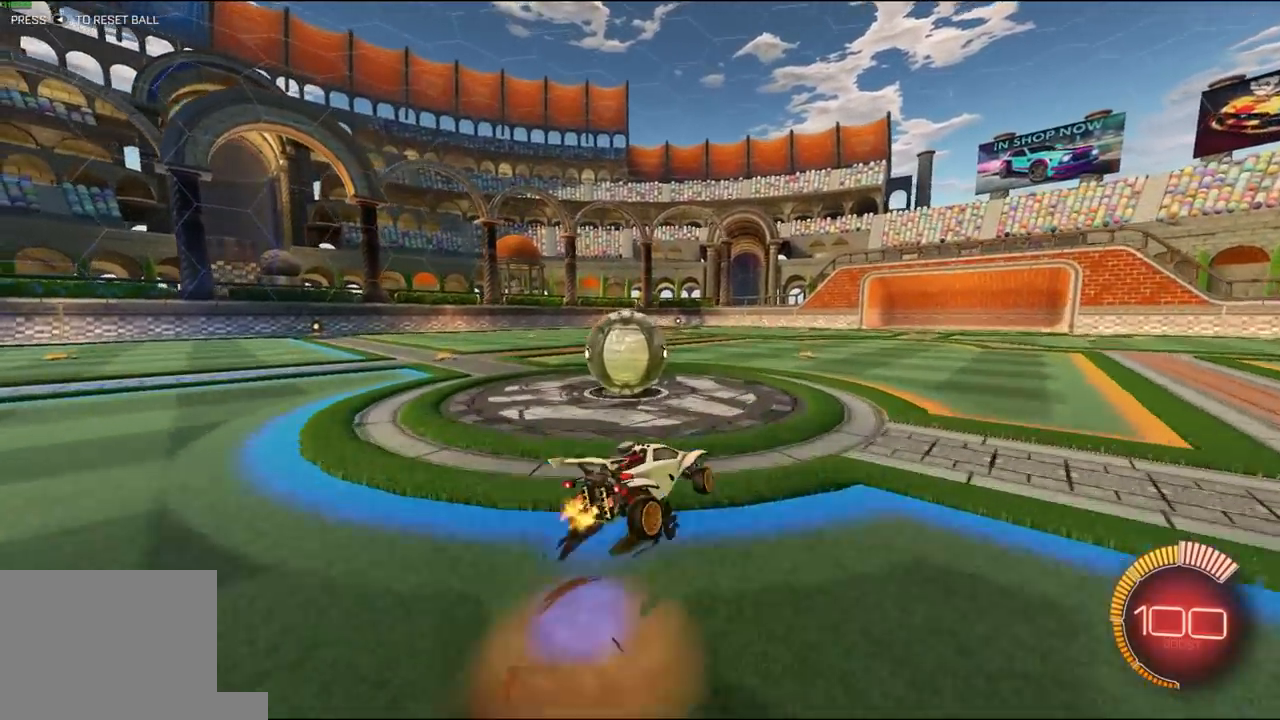
{"buttons": ["R2"], "left_stick": "left", "right_stick": "center", "events": [[17, "R1", "down"], [50, "A", "down"], [83, "L3", "up"], [83, "left_stick", "down-left"], [150, "A", "up"], [350, "left_stick", "left"], [417, "R1", "up"], [450, "L1", "up"]]}
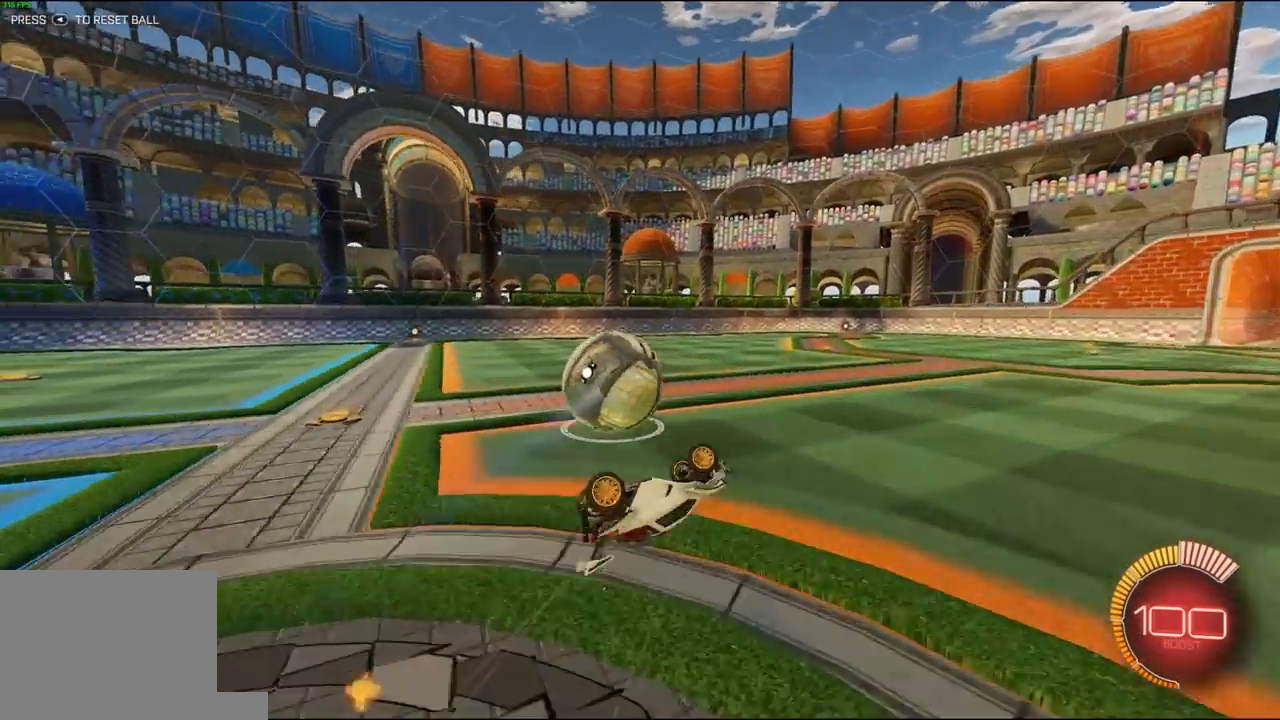
{"buttons": ["R2"], "left_stick": "right", "right_stick": "center", "events": [[117, "L1", "down"], [183, "left_stick", "center"], [483, "L1", "up"], [483, "left_stick", "right"]]}
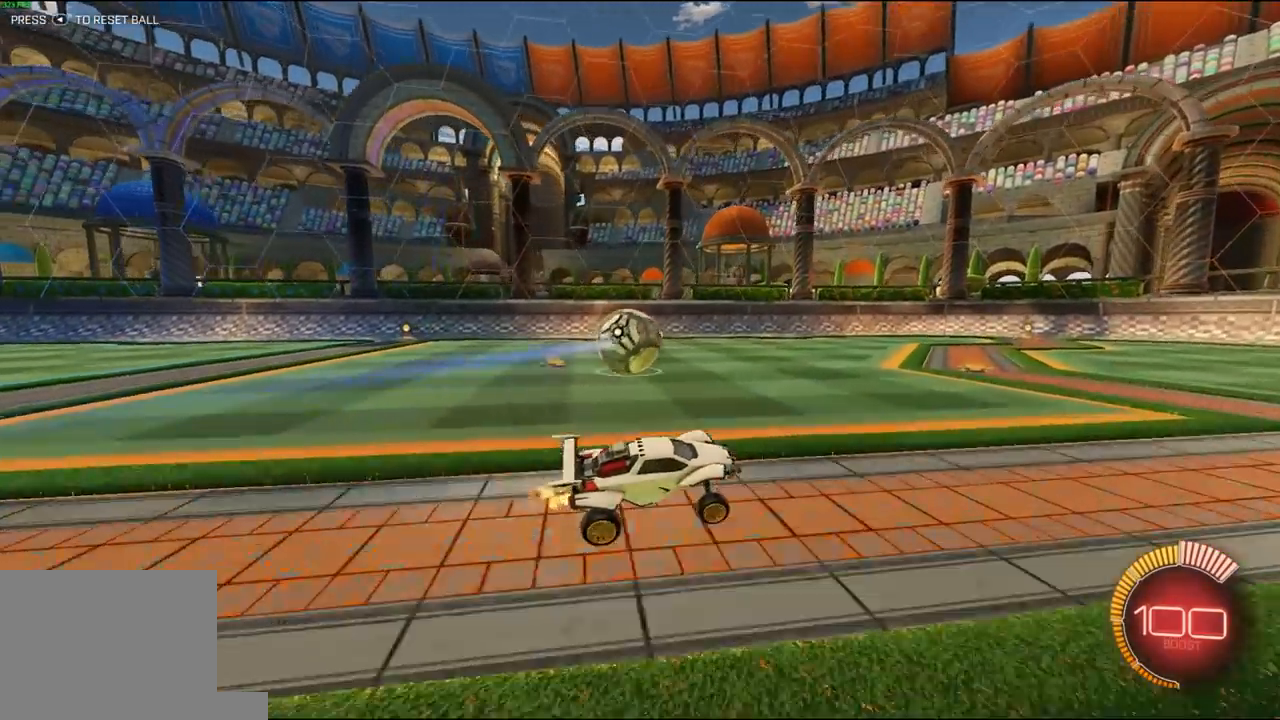
{"buttons": ["L1", "R1", "R2"], "left_stick": "down-left", "right_stick": "center", "events": [[150, "A", "down"], [183, "L1", "down"], [183, "left_stick", "up-left"], [217, "A", "up"], [250, "R1", "down"], [283, "A", "down"], [317, "left_stick", "down-left"], [417, "A", "up"]]}
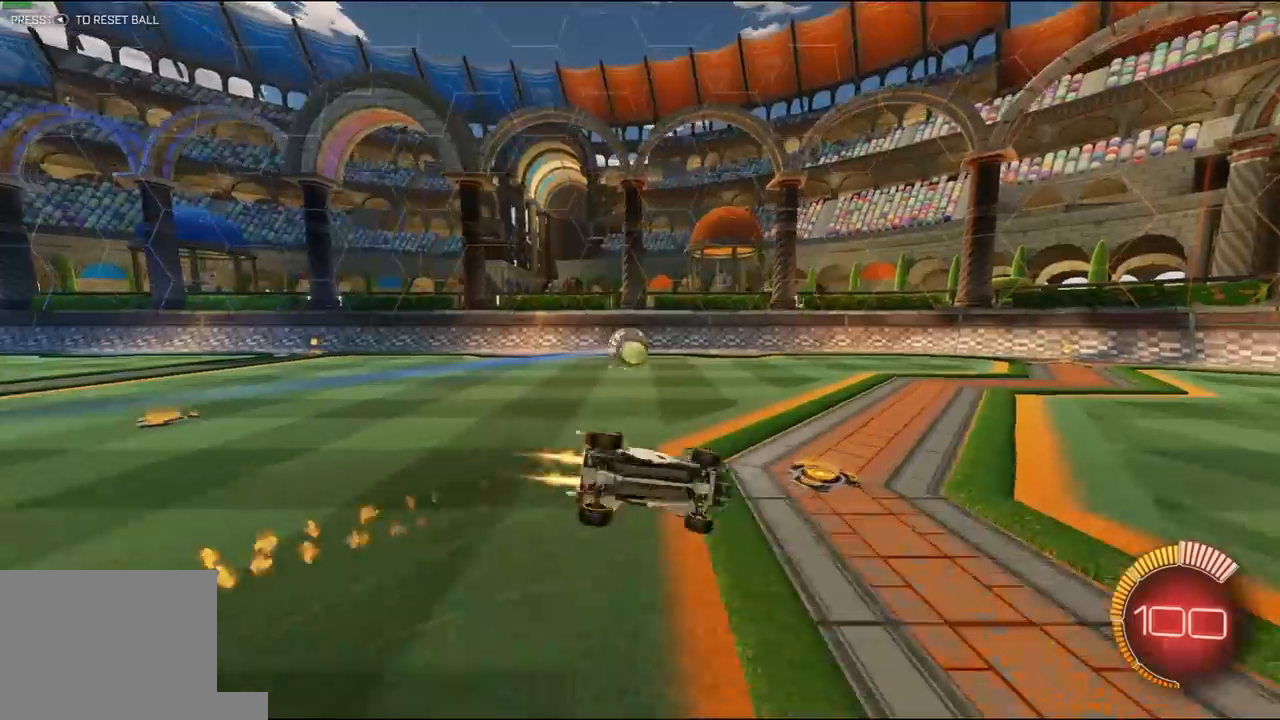
{"buttons": ["L1", "R2"], "left_stick": "down-left", "right_stick": "center", "events": [[150, "R1", "up"], [233, "left_stick", "left"], [350, "left_stick", "down-left"]]}
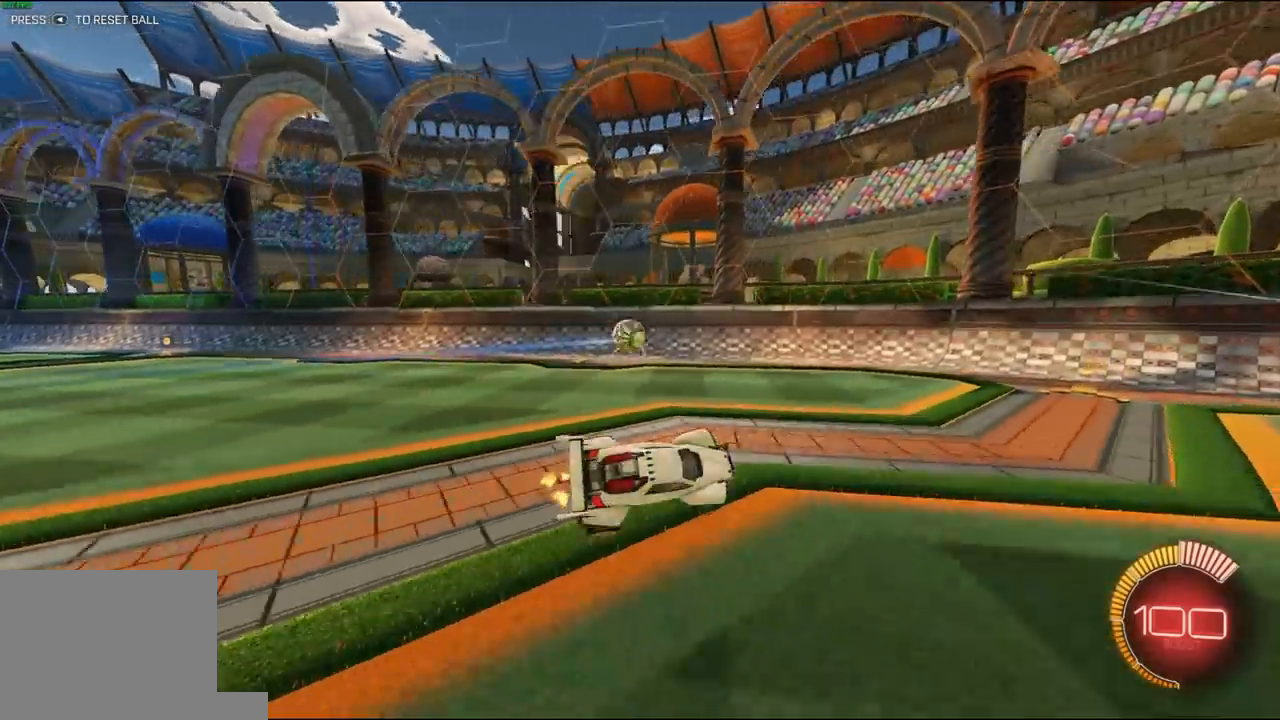
{"buttons": ["R2"], "left_stick": "left", "right_stick": "center", "events": [[17, "L1", "up"], [217, "left_stick", "center"], [383, "left_stick", "left"]]}
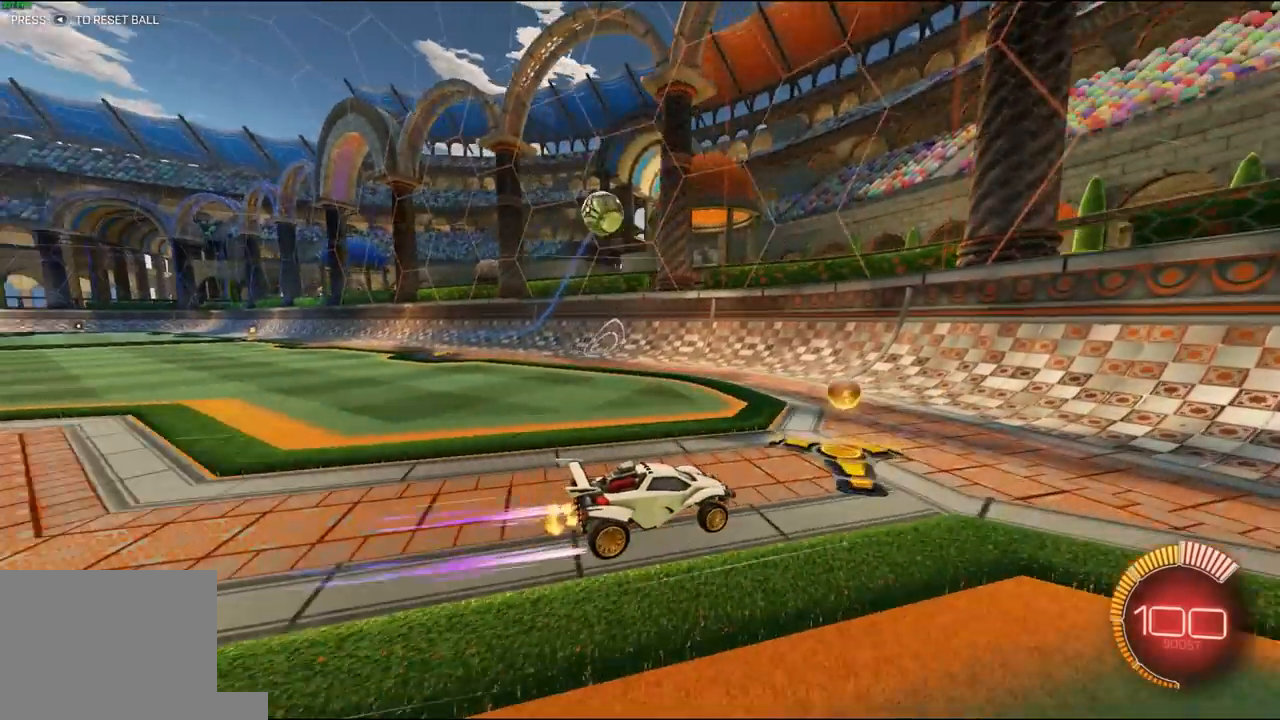
{"buttons": ["R2"], "left_stick": "center", "right_stick": "center", "events": [[150, "left_stick", "center"], [317, "left_stick", "right"], [483, "left_stick", "center"]]}
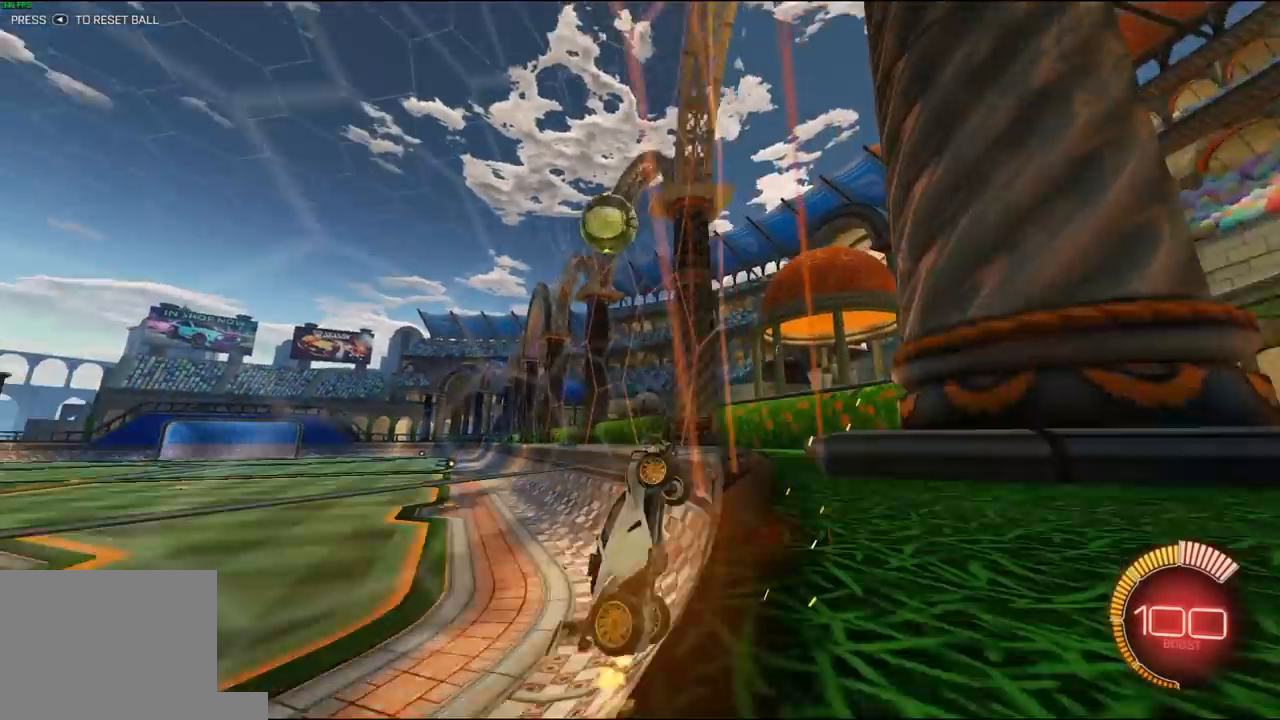
{"buttons": ["R2"], "left_stick": "left", "right_stick": "center", "events": [[17, "R1", "down"], [300, "left_stick", "left"], [333, "L1", "down"], [367, "R1", "up"], [500, "L1", "up"]]}
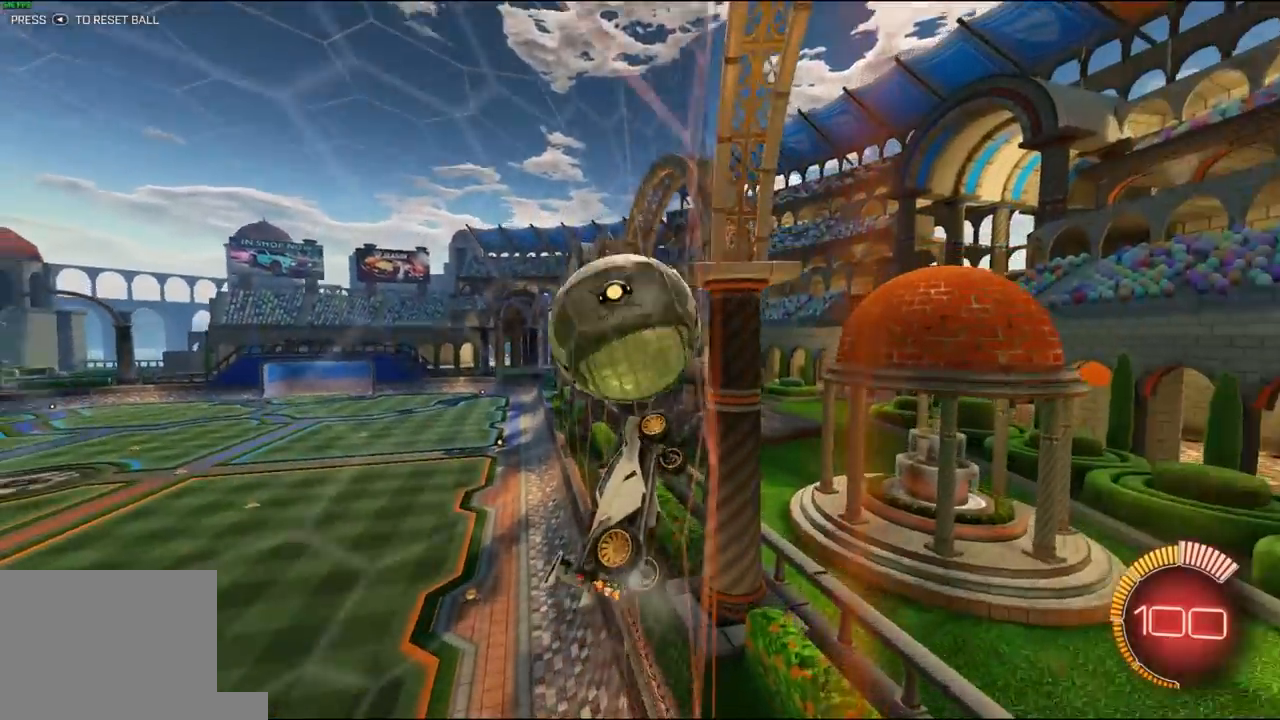
{"buttons": ["R1", "R2"], "left_stick": "center", "right_stick": "center", "events": [[100, "R1", "down"], [400, "left_stick", "center"], [433, "R1", "up"], [500, "R1", "down"]]}
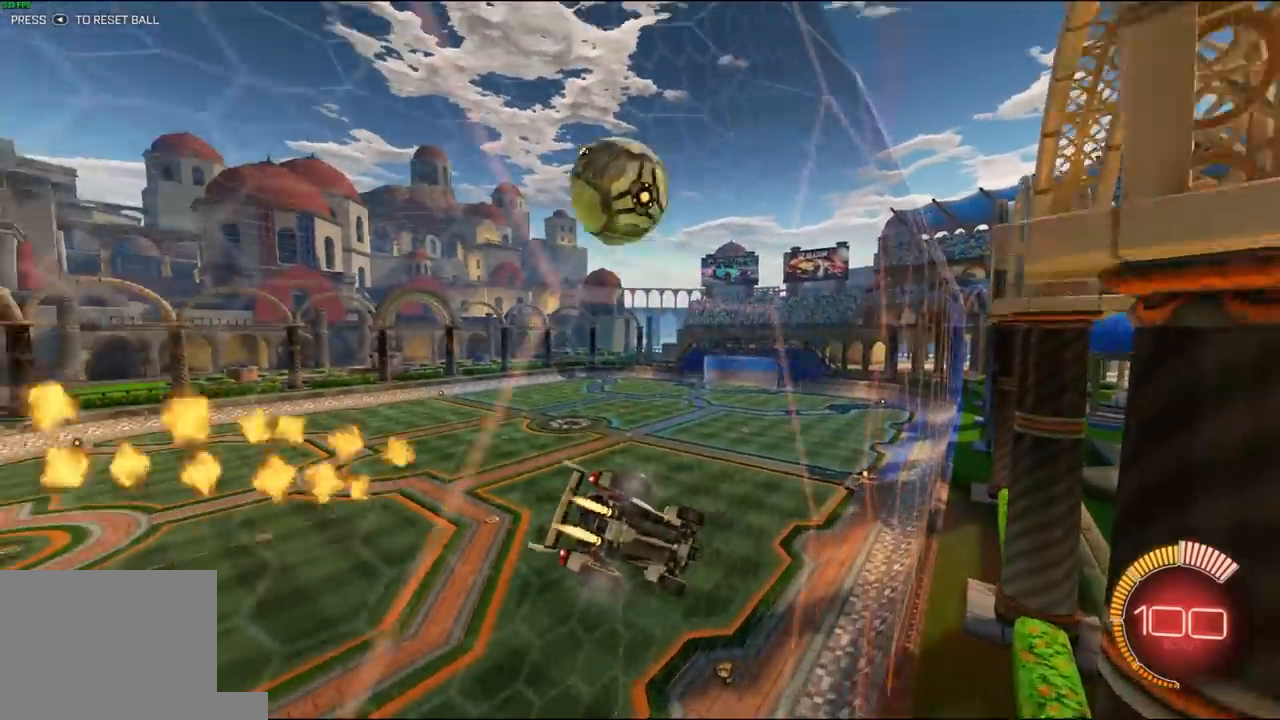
{"buttons": ["X", "R1", "R2"], "left_stick": "right", "right_stick": "center", "events": [[33, "left_stick", "right"], [67, "L1", "down"], [167, "L1", "up"], [167, "R1", "up"], [367, "A", "down"], [367, "R1", "down"], [467, "X", "down"], [500, "A", "up"]]}
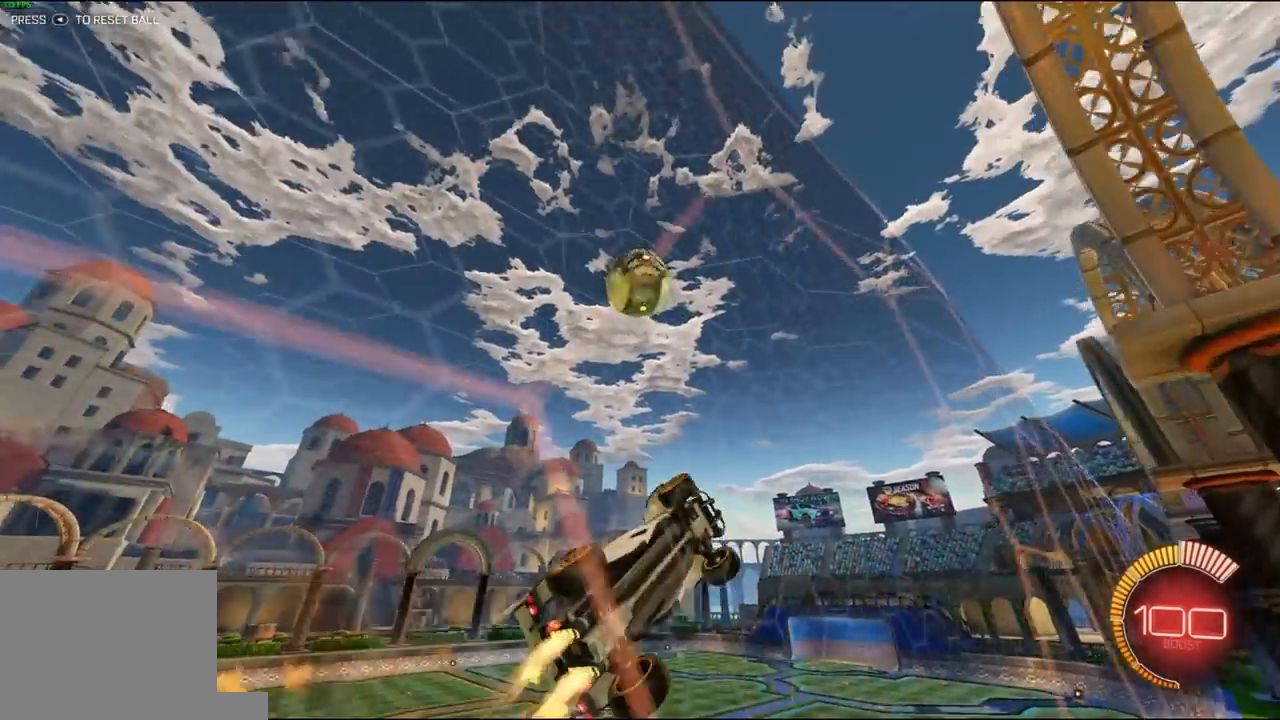
{"buttons": ["X", "R1", "R2"], "left_stick": "up-right", "right_stick": "center", "events": [[100, "left_stick", "up-right"], [333, "left_stick", "down-right"], [500, "left_stick", "up-right"]]}
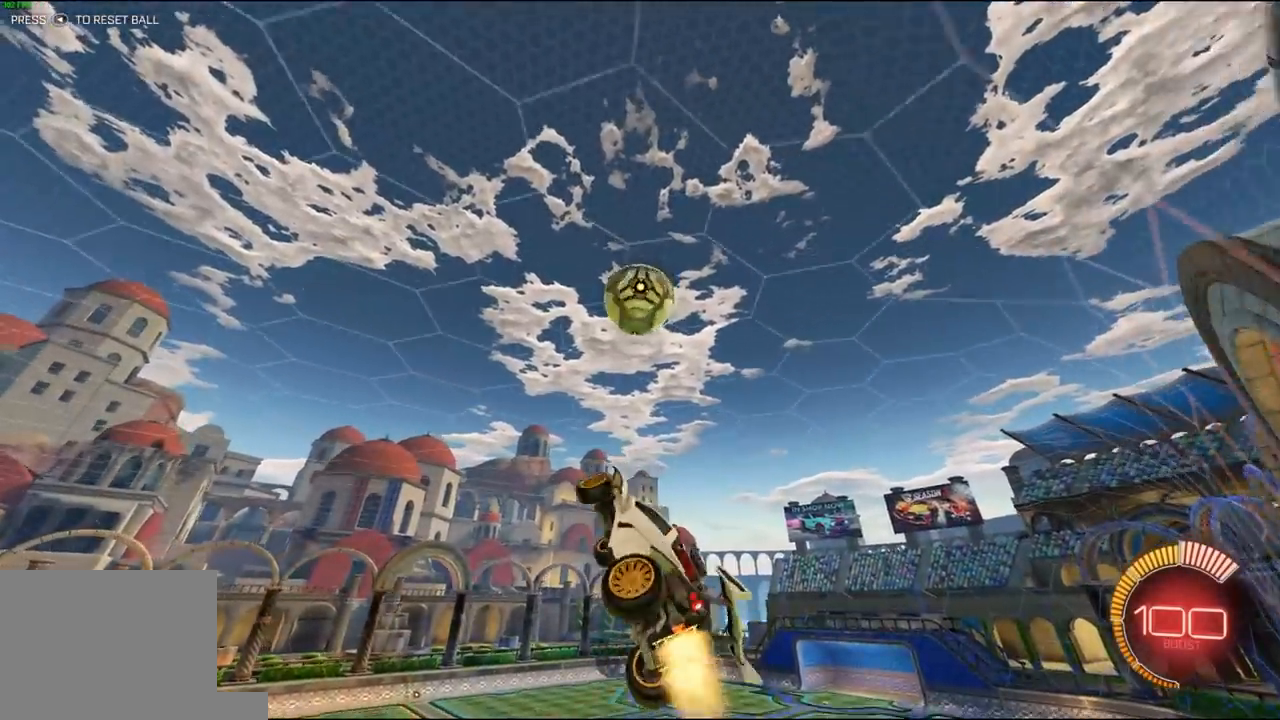
{"buttons": ["R1", "R2"], "left_stick": "down-right", "right_stick": "center", "events": [[133, "left_stick", "right"], [267, "left_stick", "up"], [367, "left_stick", "down-left"], [467, "X", "up"], [500, "left_stick", "down-right"]]}
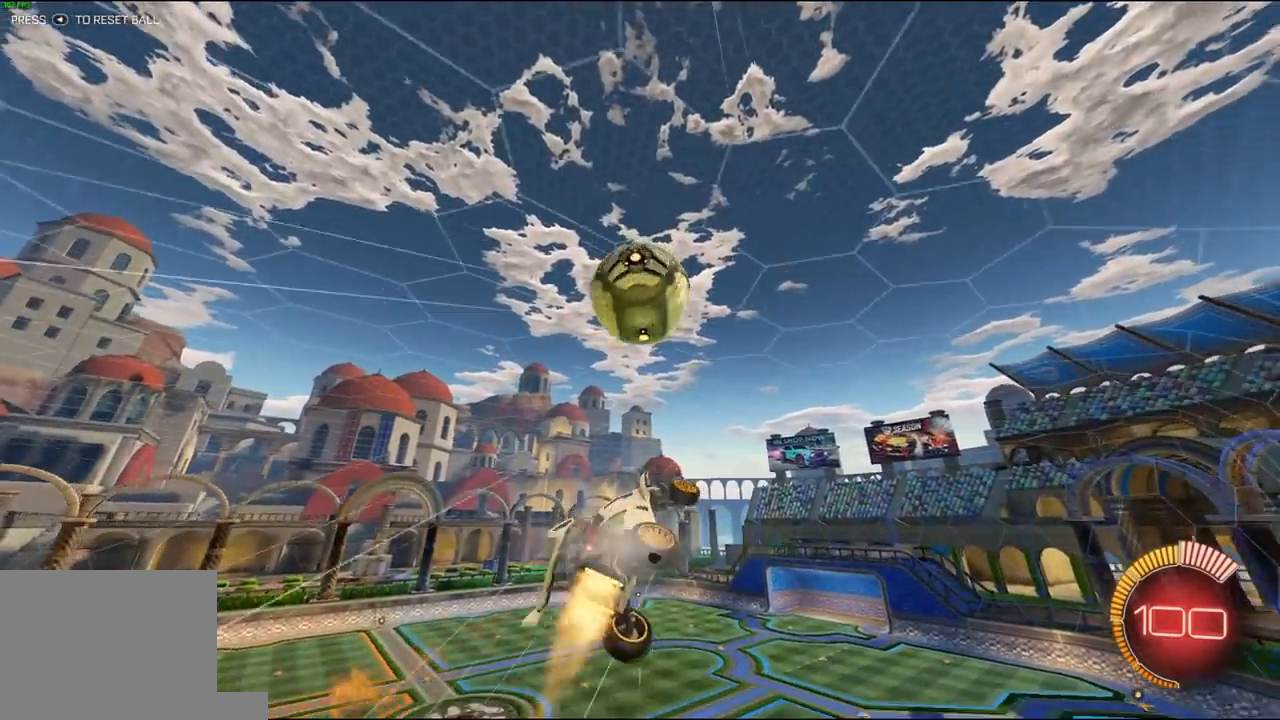
{"buttons": ["R2", "L3"], "left_stick": "down-right", "right_stick": "center", "events": [[100, "left_stick", "up-right"], [200, "left_stick", "up"], [233, "L3", "down"], [300, "A", "down"], [333, "L3", "up"], [367, "left_stick", "down-right"], [400, "A", "up"], [433, "L3", "down"], [433, "R1", "up"]]}
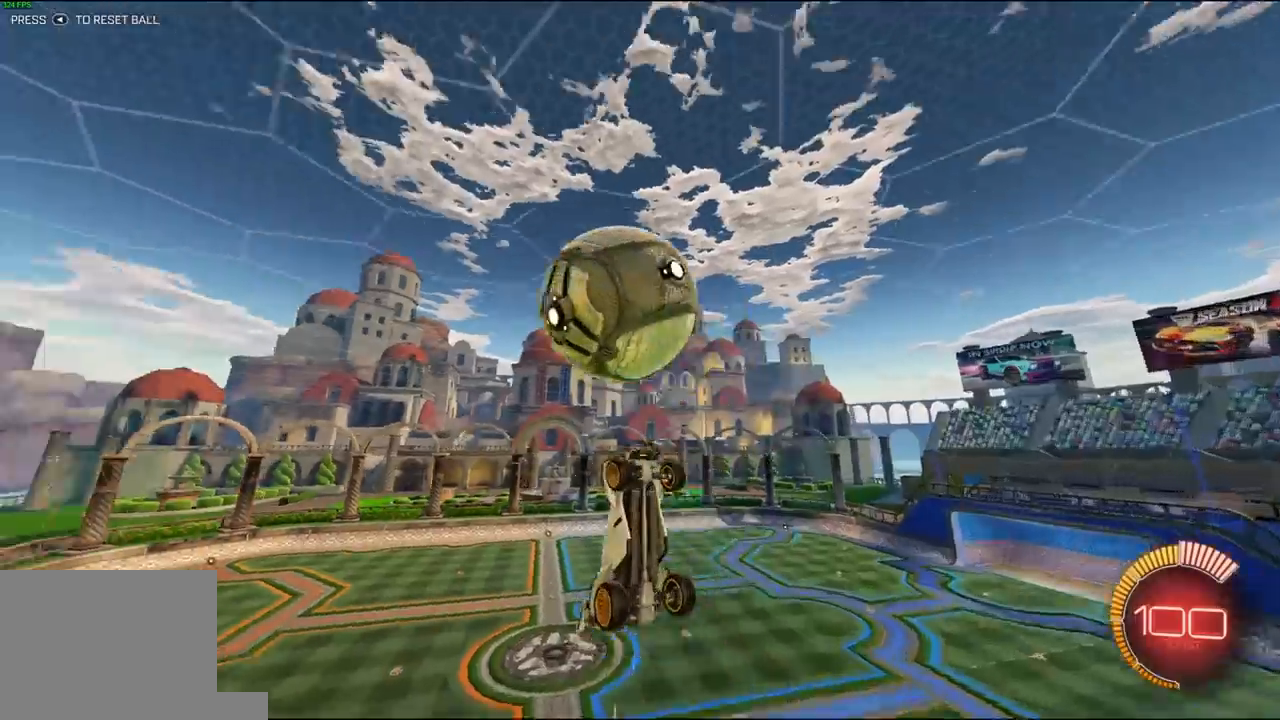
{"buttons": ["R2"], "left_stick": "down", "right_stick": "center", "events": [[133, "L3", "up"], [167, "R1", "down"], [167, "X", "down"], [167, "left_stick", "center"], [233, "left_stick", "up-left"], [333, "left_stick", "down-left"], [500, "R1", "up"], [500, "X", "up"], [500, "left_stick", "down"]]}
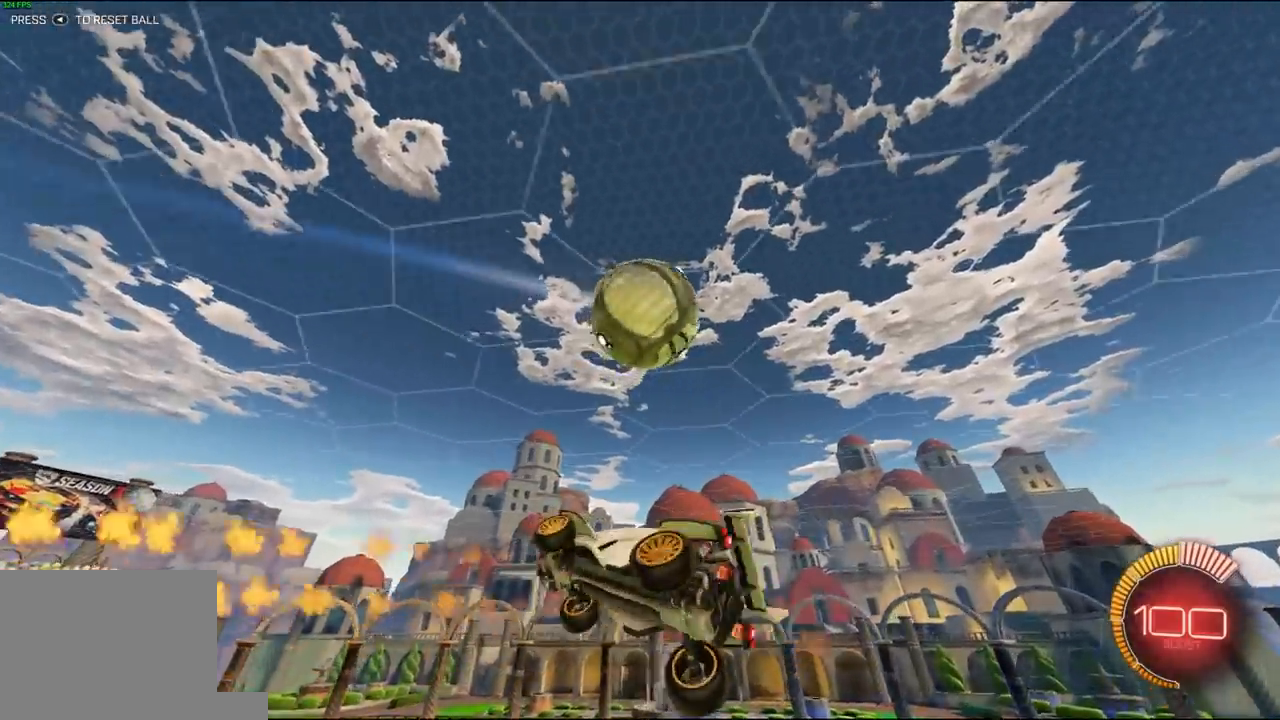
{"buttons": ["X", "R1", "R2"], "left_stick": "up-right", "right_stick": "center", "events": [[33, "left_stick", "down-right"], [100, "R1", "down"], [100, "X", "down"], [267, "left_stick", "up-right"]]}
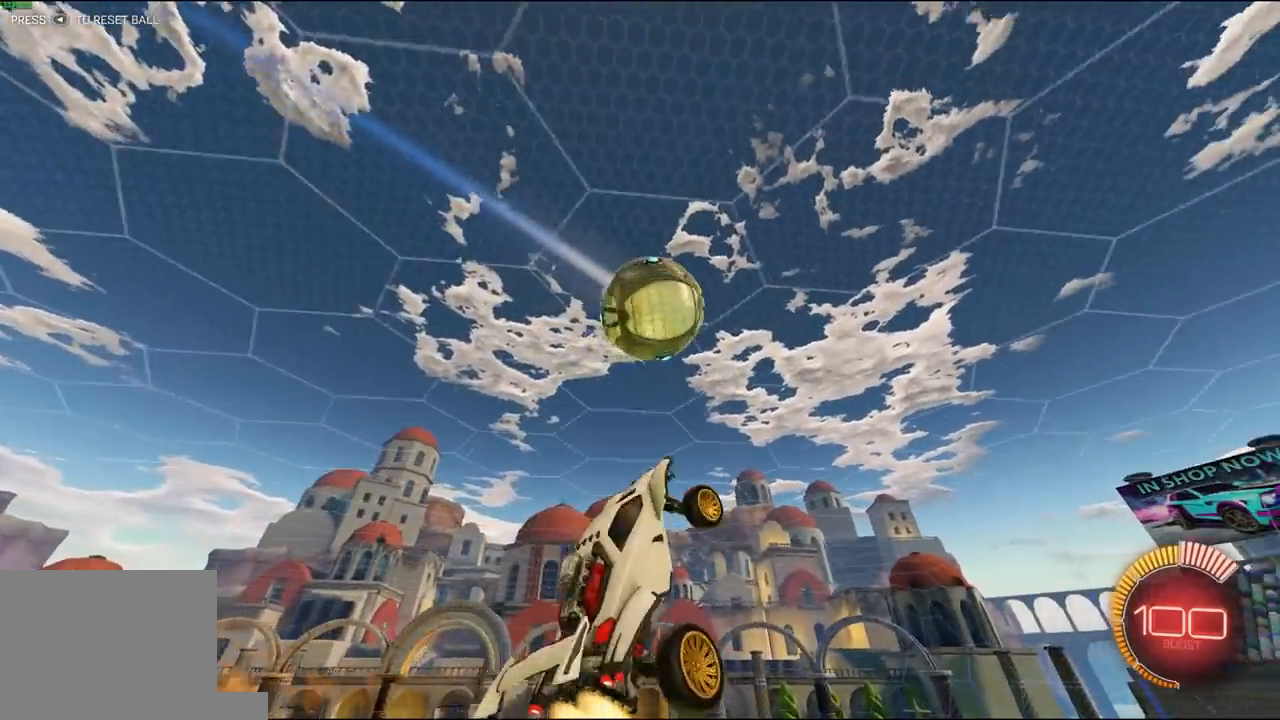
{"buttons": ["X", "R1", "R2"], "left_stick": "up-right", "right_stick": "center", "events": [[67, "left_stick", "up-left"], [167, "left_stick", "down-left"], [300, "left_stick", "down-right"], [467, "left_stick", "up-right"]]}
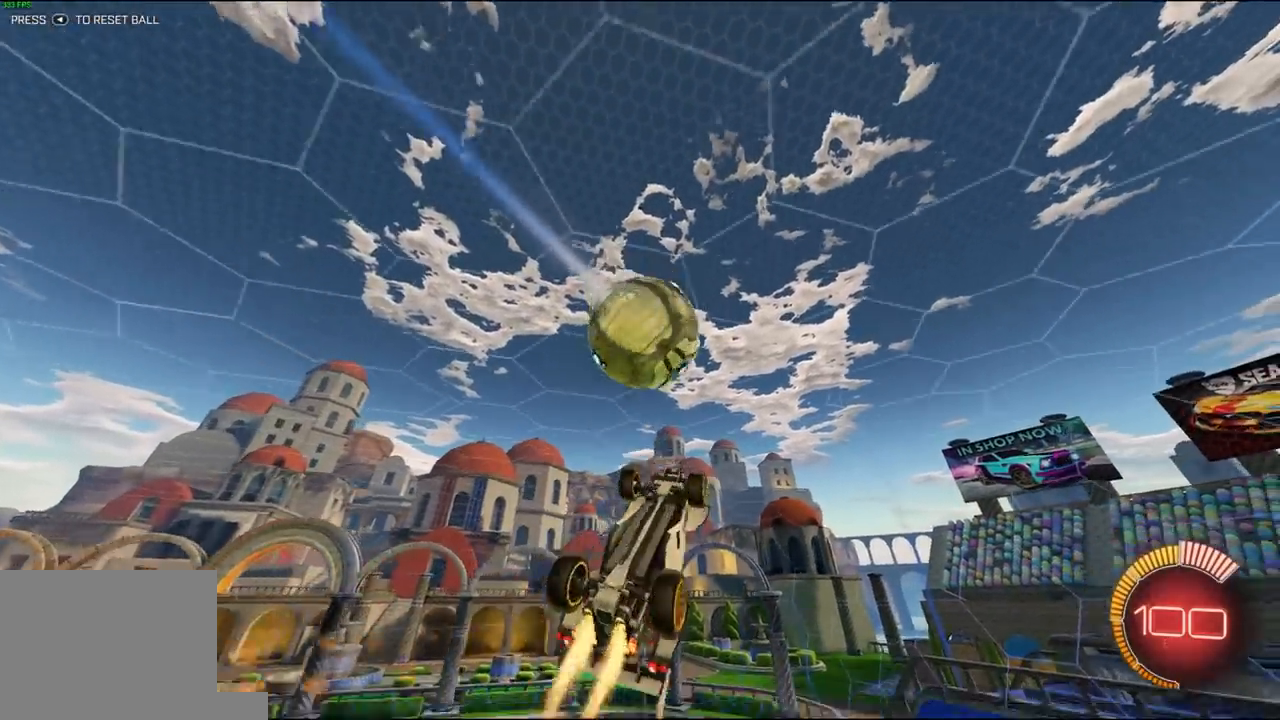
{"buttons": ["L1", "R1", "R2"], "left_stick": "down-right", "right_stick": "center", "events": [[100, "left_stick", "right"], [233, "X", "up"], [233, "left_stick", "up-right"], [300, "L1", "down"], [433, "left_stick", "down-right"]]}
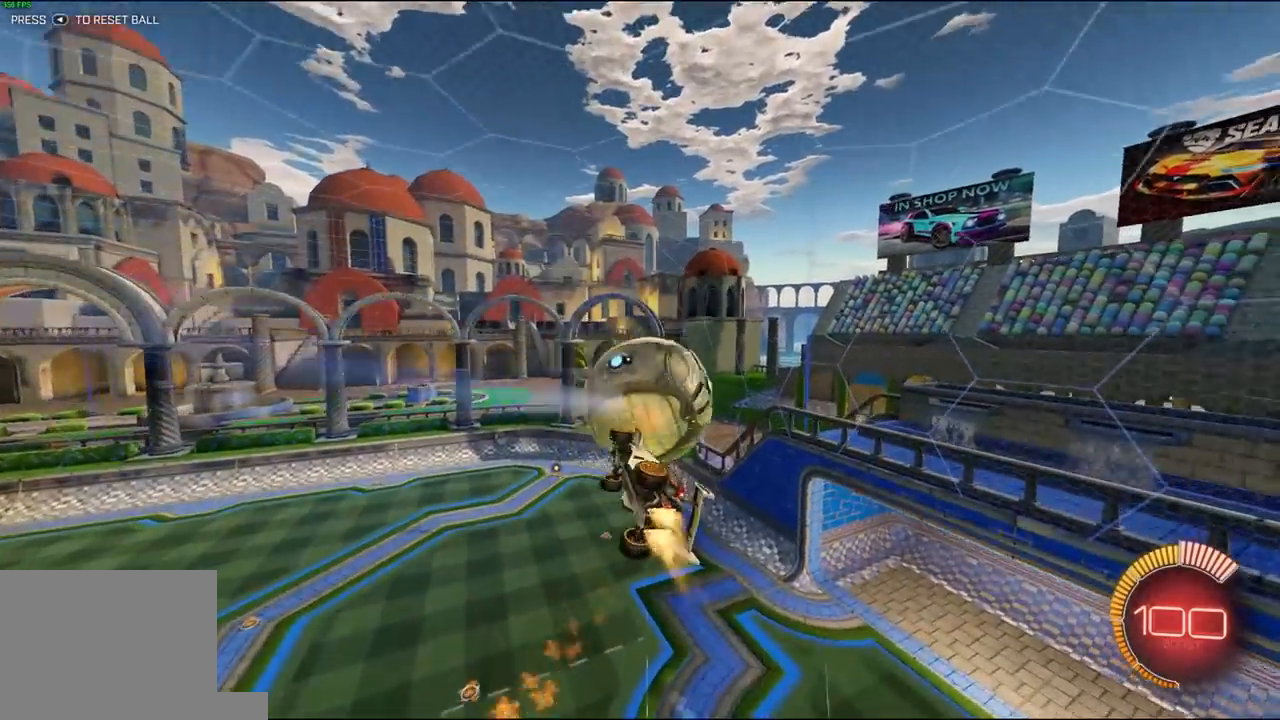
{"buttons": ["L1", "R2"], "left_stick": "center", "right_stick": "center", "events": [[33, "R1", "up"], [233, "left_stick", "up-right"], [400, "left_stick", "center"]]}
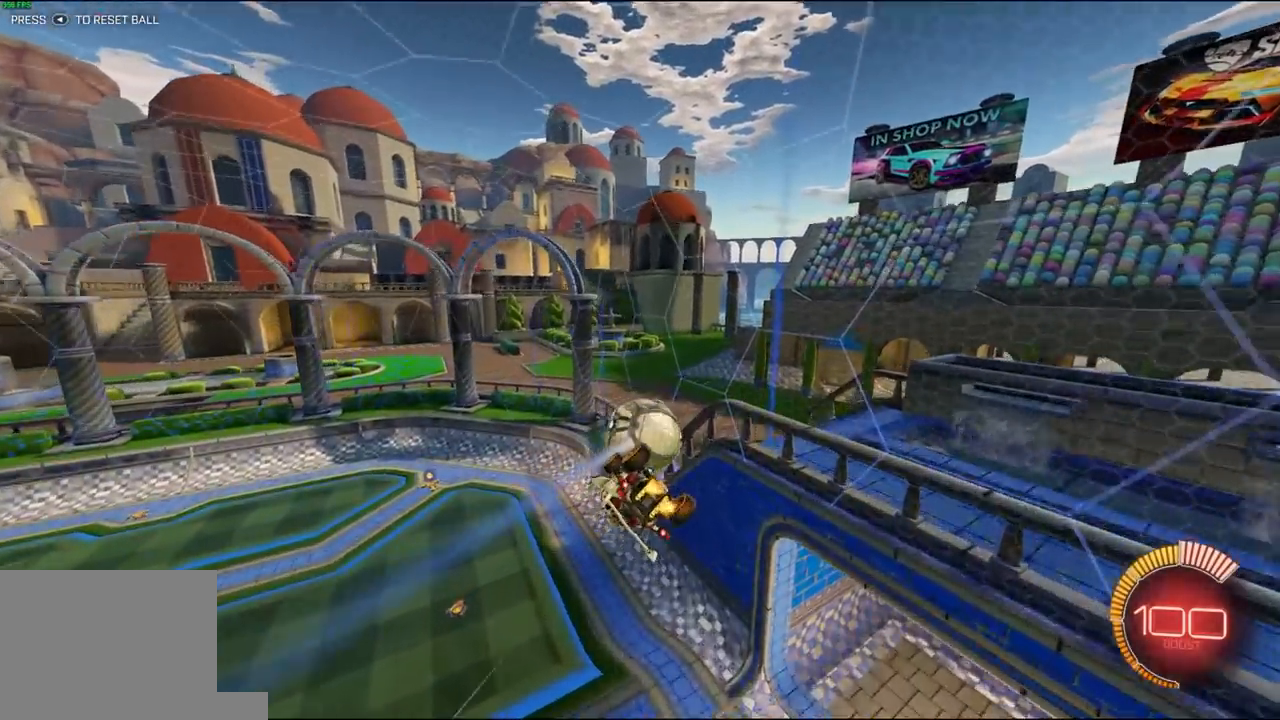
{"buttons": ["R2"], "left_stick": "center", "right_stick": "center", "events": [[467, "L1", "up"]]}
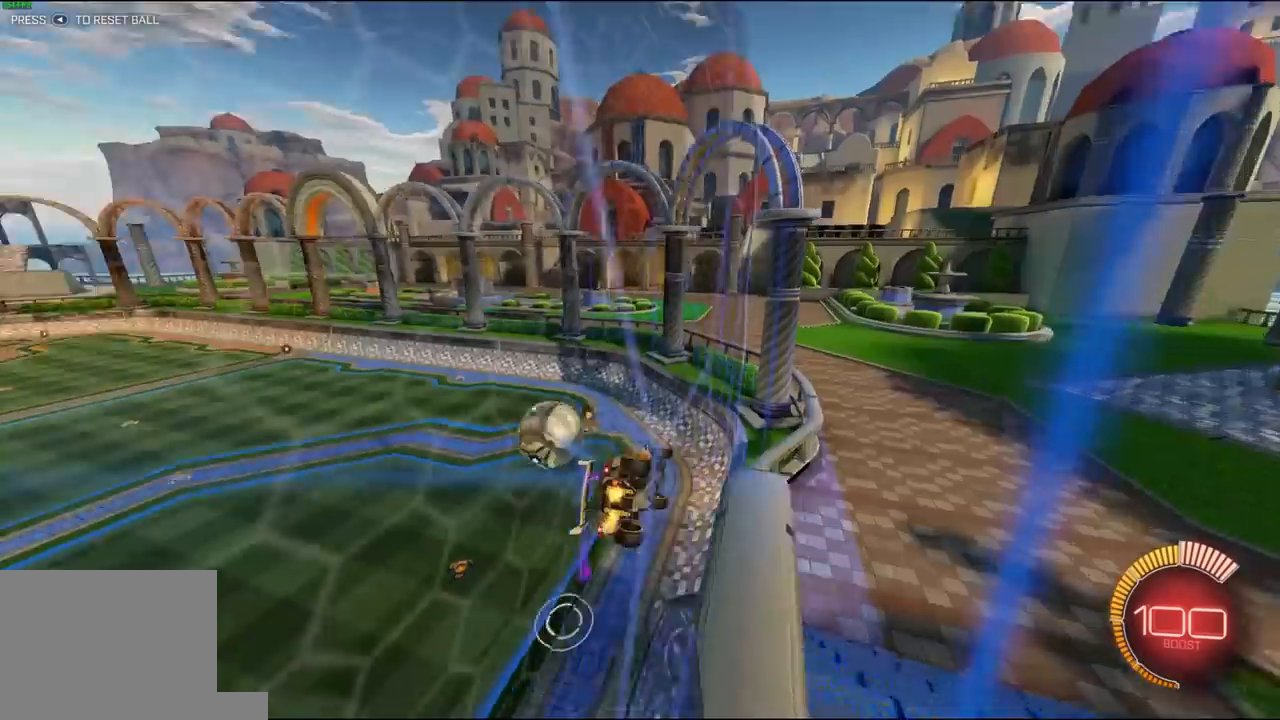
{"buttons": ["L1", "R1", "R2", "L3"], "left_stick": "up-left", "right_stick": "center", "events": [[67, "A", "down"], [100, "left_stick", "down-right"], [133, "X", "down"], [167, "A", "up"], [400, "X", "up"], [433, "left_stick", "up-left"], [467, "L1", "down"], [467, "R1", "down"], [500, "L3", "down"]]}
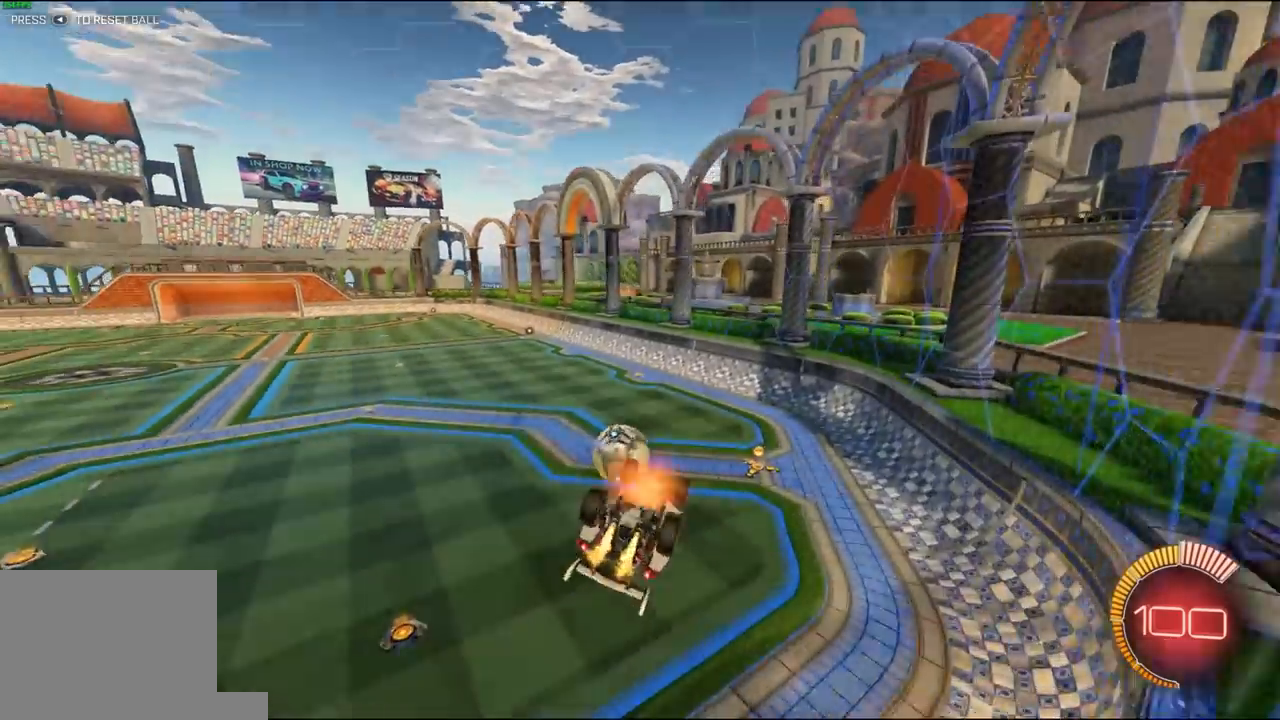
{"buttons": ["X", "R1", "R2"], "left_stick": "down-right", "right_stick": "center", "events": [[33, "A", "down"], [100, "L1", "up"], [100, "L3", "up"], [100, "left_stick", "left"], [133, "A", "up"], [333, "left_stick", "down-left"], [433, "X", "down"], [467, "left_stick", "down-right"]]}
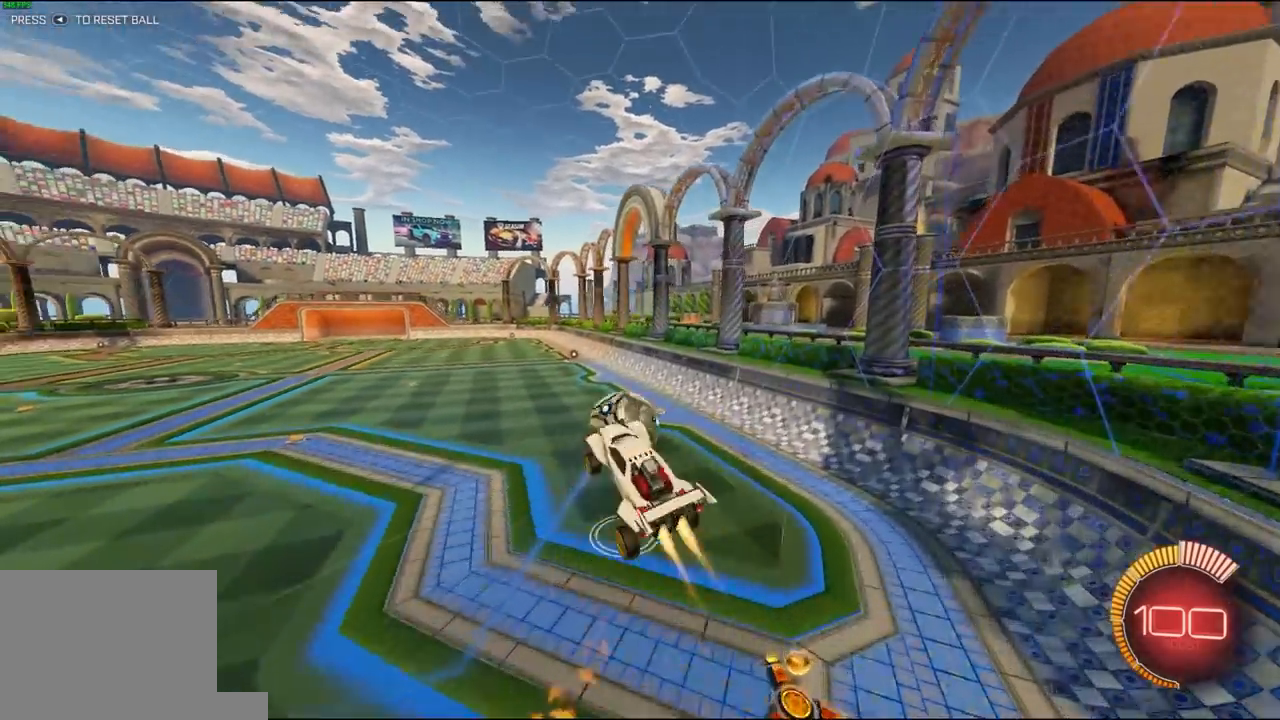
{"buttons": ["L1", "R1", "R2"], "left_stick": "right", "right_stick": "center", "events": [[133, "left_stick", "down-left"], [333, "X", "up"], [367, "left_stick", "down-right"], [400, "L1", "down"], [450, "left_stick", "right"]]}
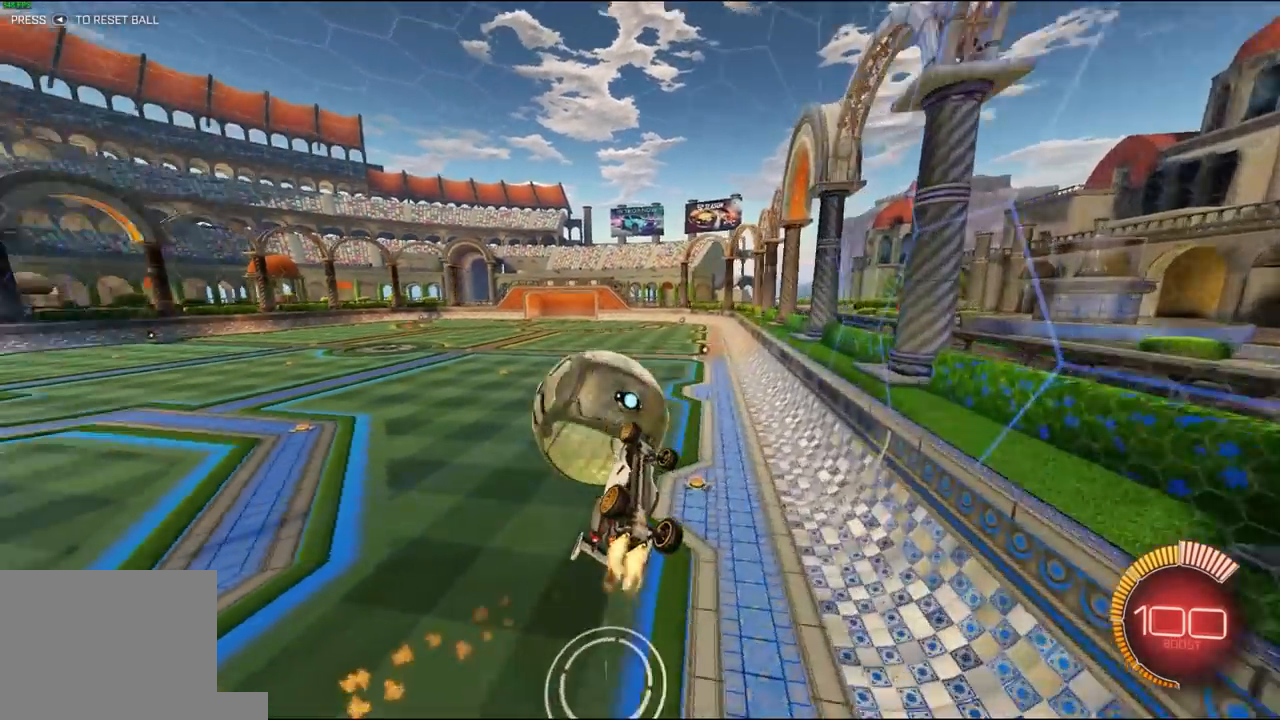
{"buttons": ["R1", "R2"], "left_stick": "up-left", "right_stick": "center", "events": [[133, "left_stick", "up"], [200, "R1", "up"], [200, "left_stick", "up-left"], [267, "L1", "up"], [500, "R1", "down"]]}